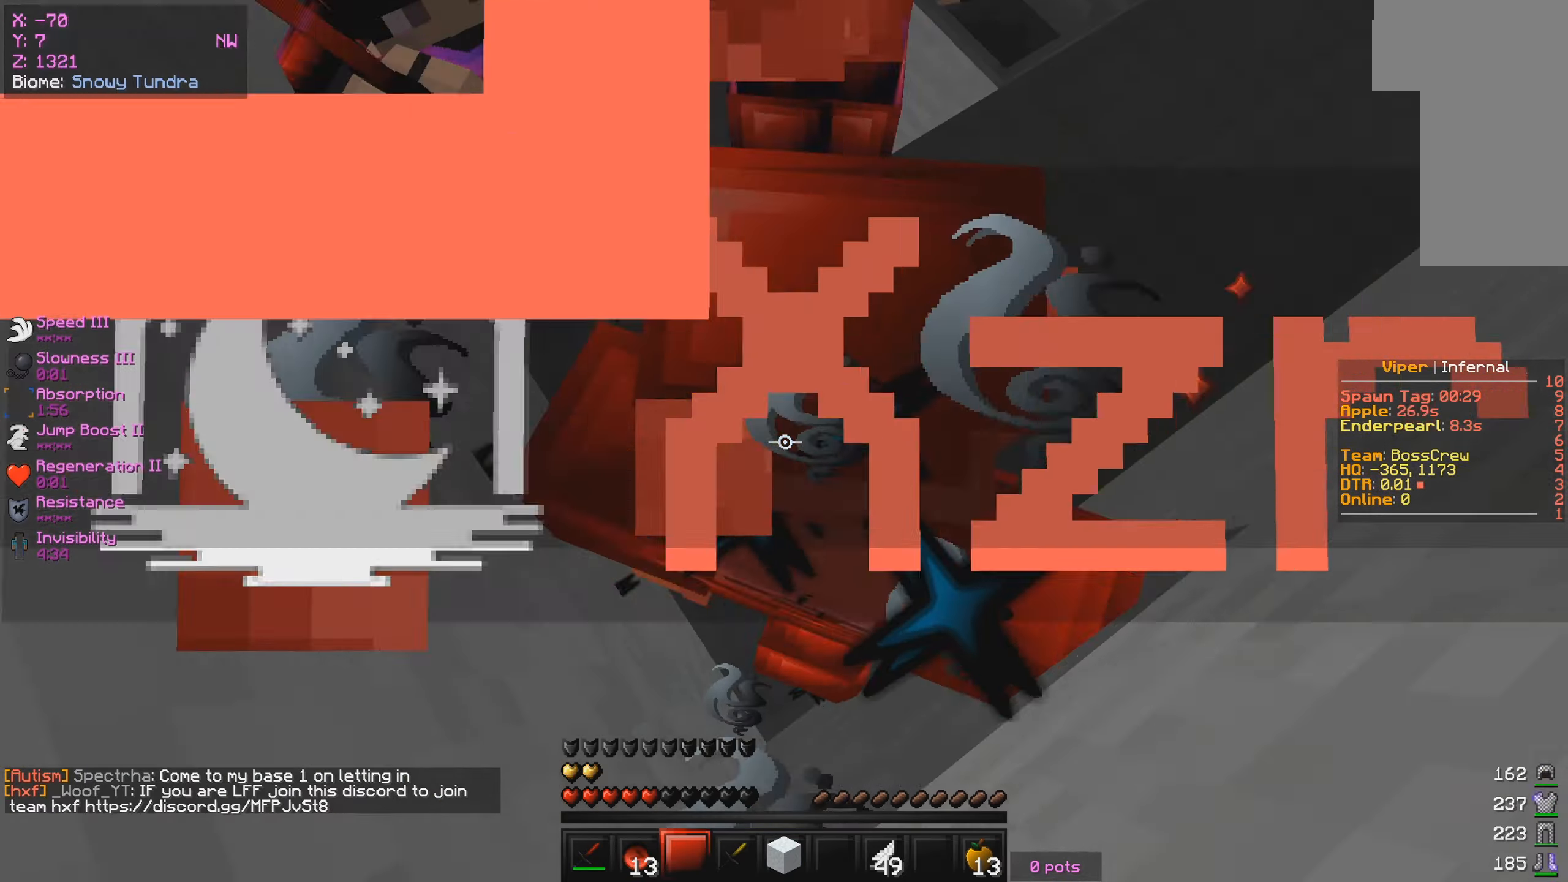
Gameplay with keyboard and mouse; each line is a JSON object with the keys and mouse buttons held at the frame after it. "events" lists presses ("down") and releases ("up") of "a", "d", "s", "w", "mouse_left" and "mouse_right" between this image and that frame as [ms after this image, input, new state], when the widget could be followed in between. "mouse_left", "mouse_right" = the "left", "right" buttons of the "mouse" list. No other keys are recorded. Fast repeated clicks can show as one long hold. Mouse movement is not recorded.
{"keys": ["w"], "mouse": ["left"], "events": [[383, "w", "down"], [416, "mouse_left", "up"], [433, "s", "up"], [450, "mouse_left", "down"]]}
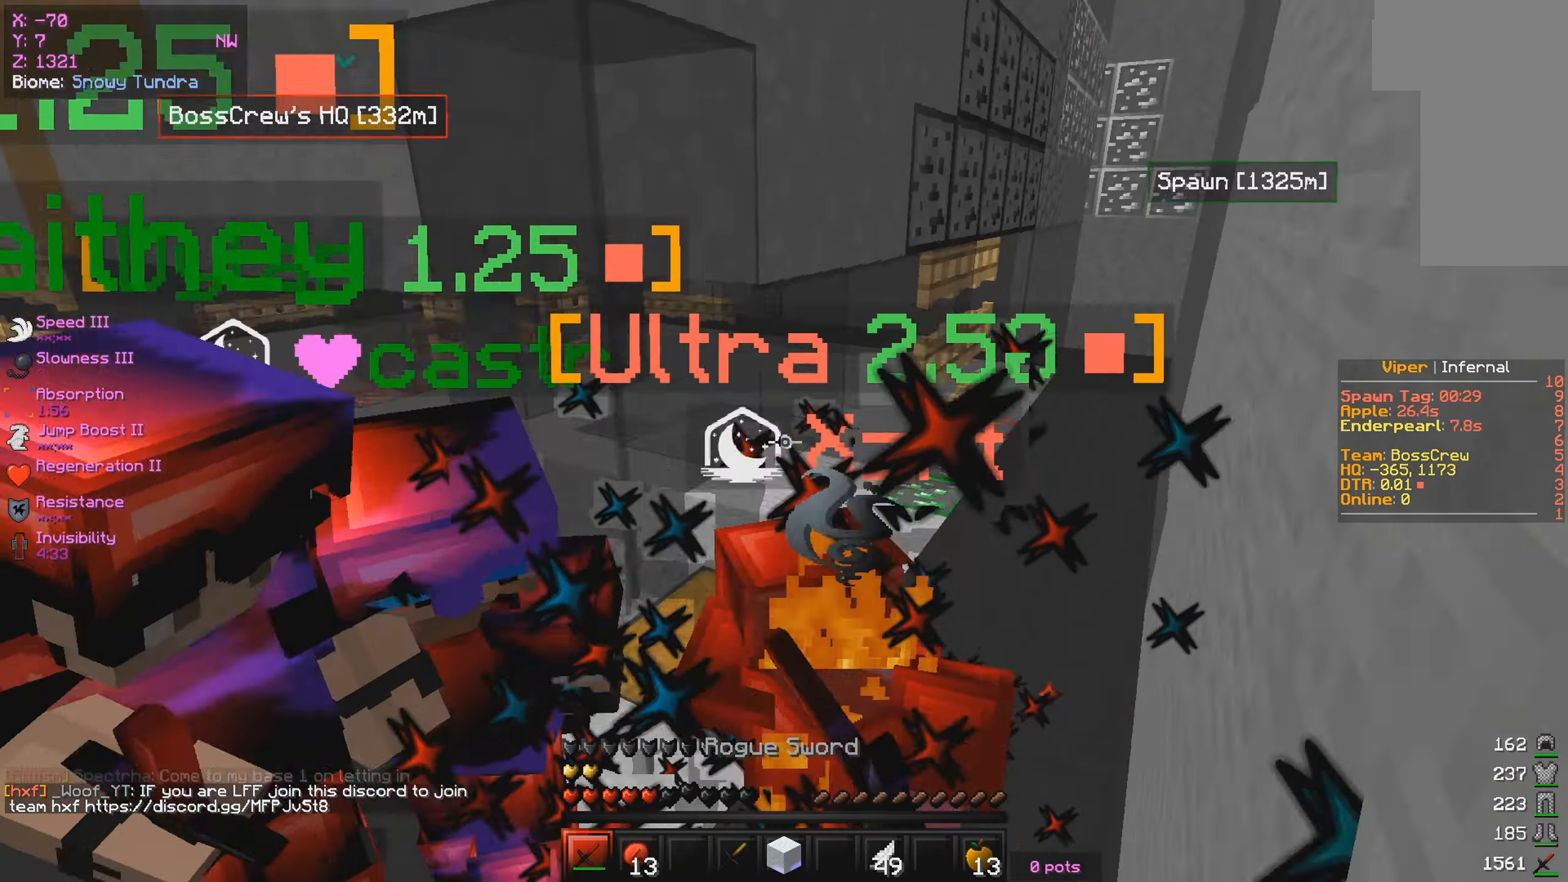
{"keys": ["w"], "mouse": [], "events": [[100, "d", "down"], [250, "d", "up"], [400, "mouse_left", "up"]]}
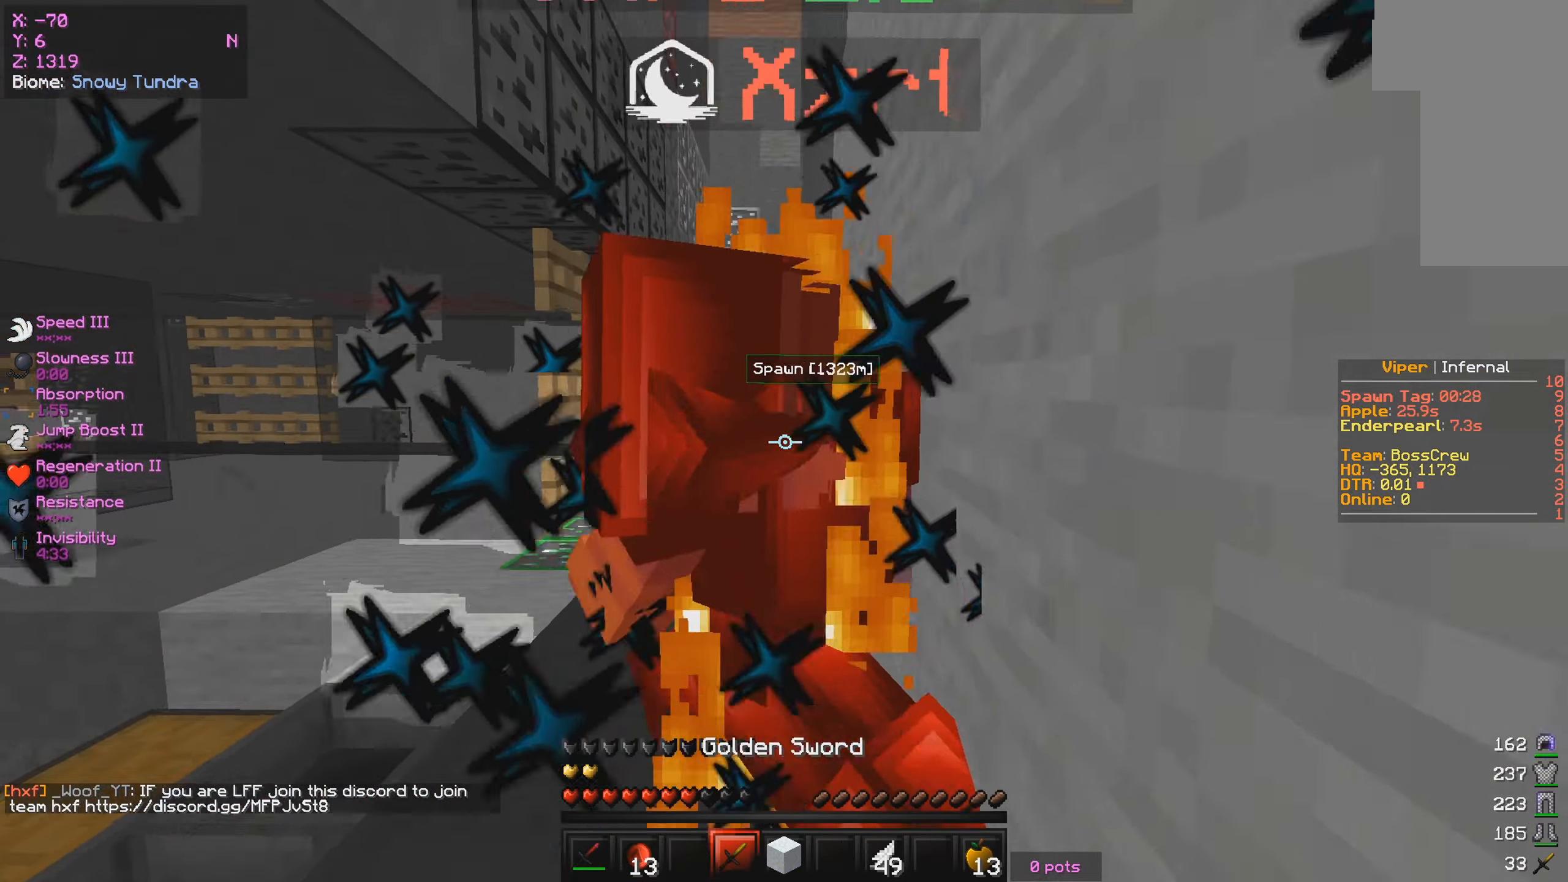
{"keys": ["w"], "mouse": ["left"], "events": [[16, "a", "down"], [100, "a", "up"], [200, "d", "down"], [350, "mouse_left", "down"], [383, "d", "up"]]}
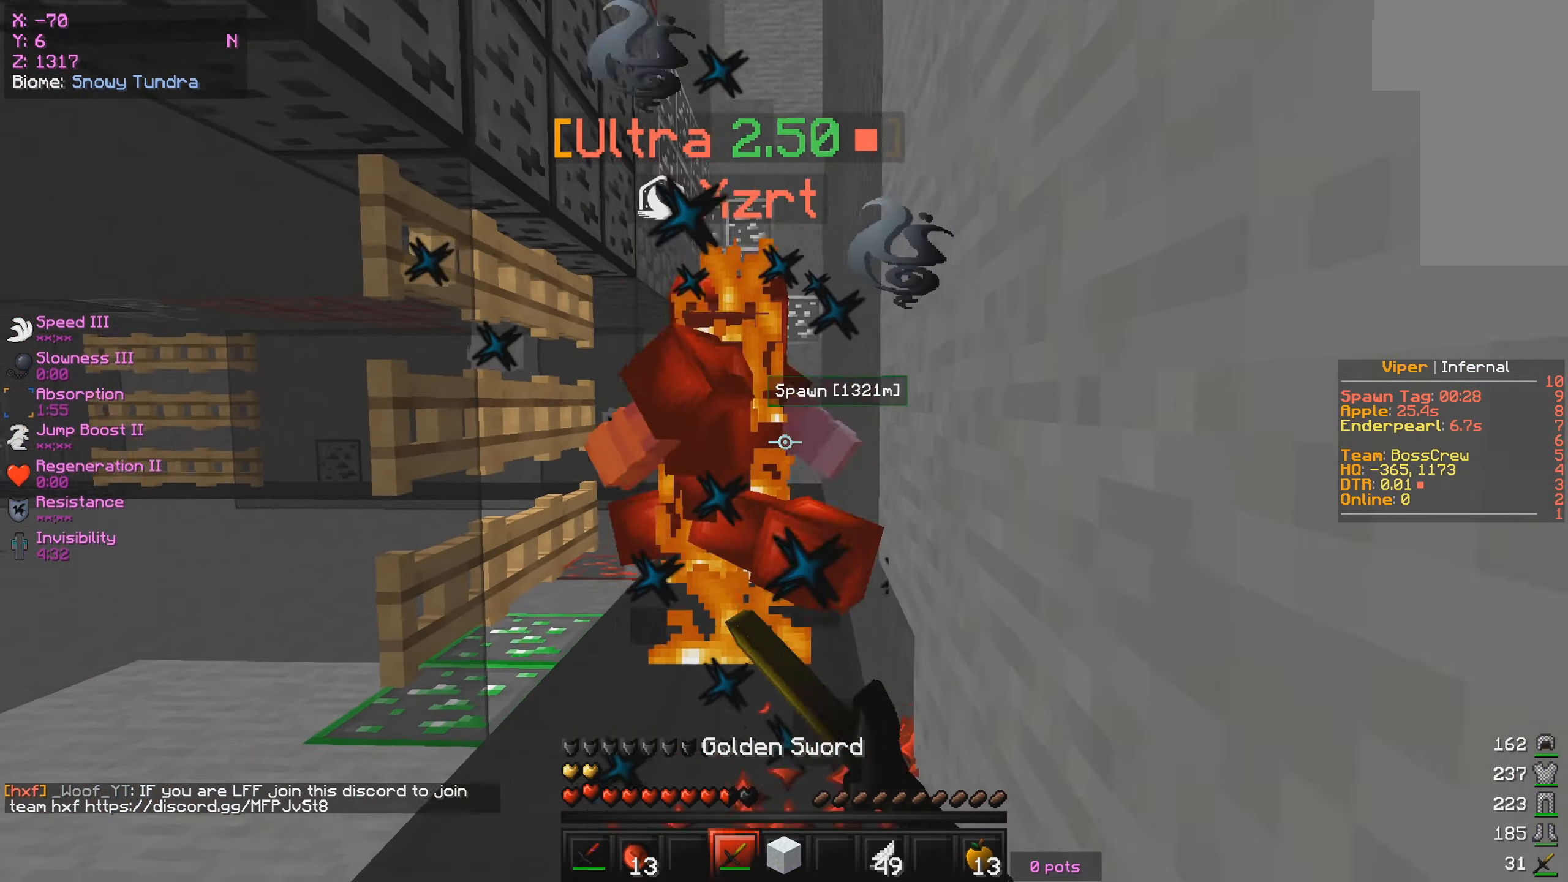
{"keys": ["w"], "mouse": [], "events": [[133, "mouse_left", "up"]]}
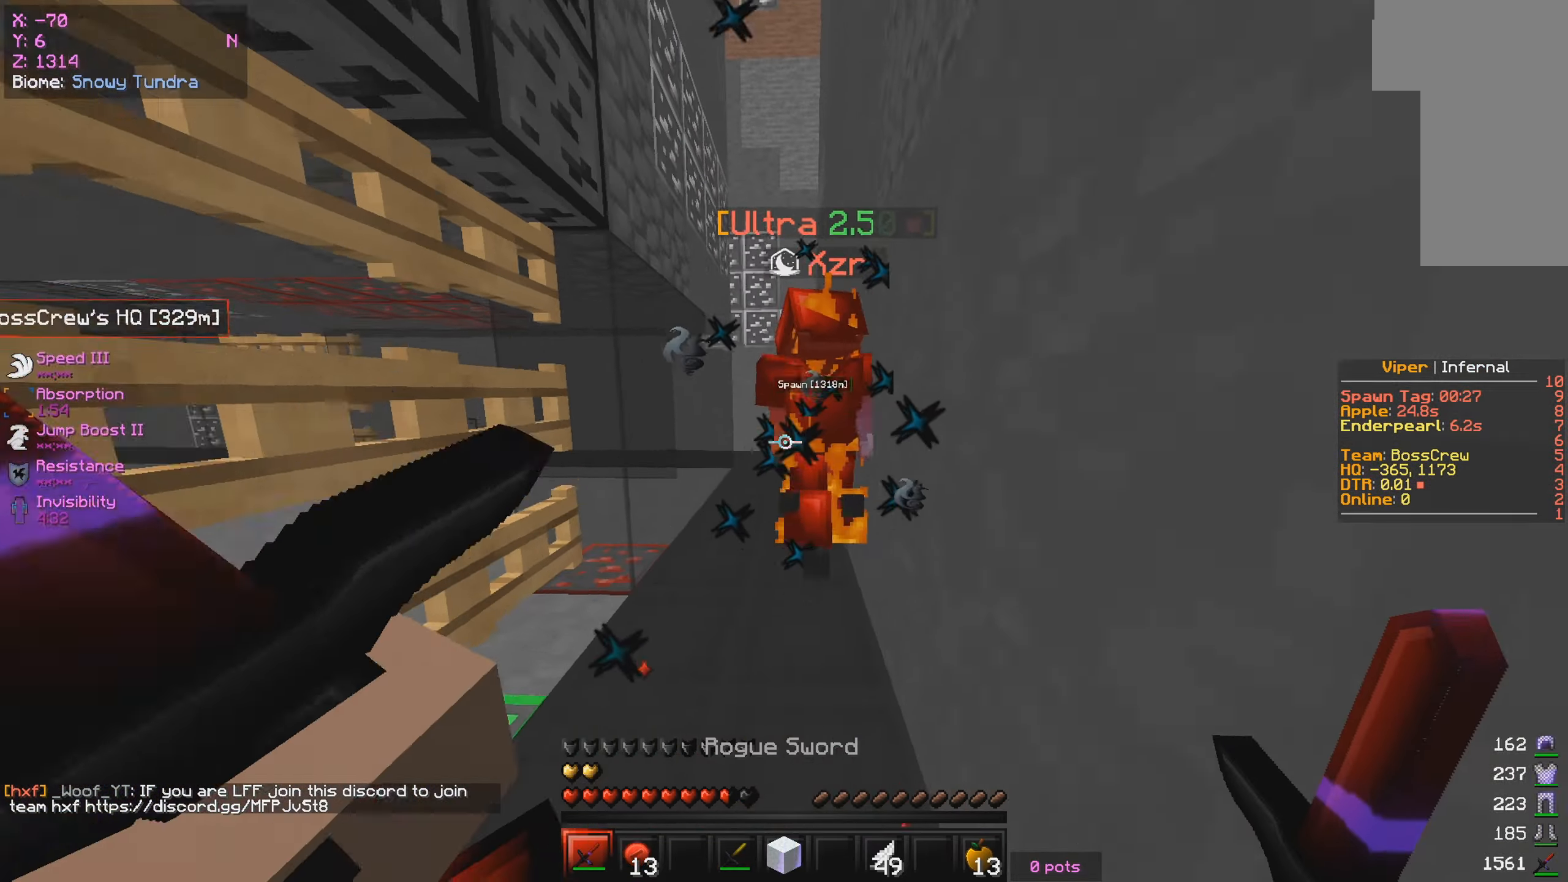
{"keys": ["w"], "mouse": ["left"], "events": [[133, "mouse_left", "down"], [183, "mouse_left", "up"], [250, "mouse_left", "down"]]}
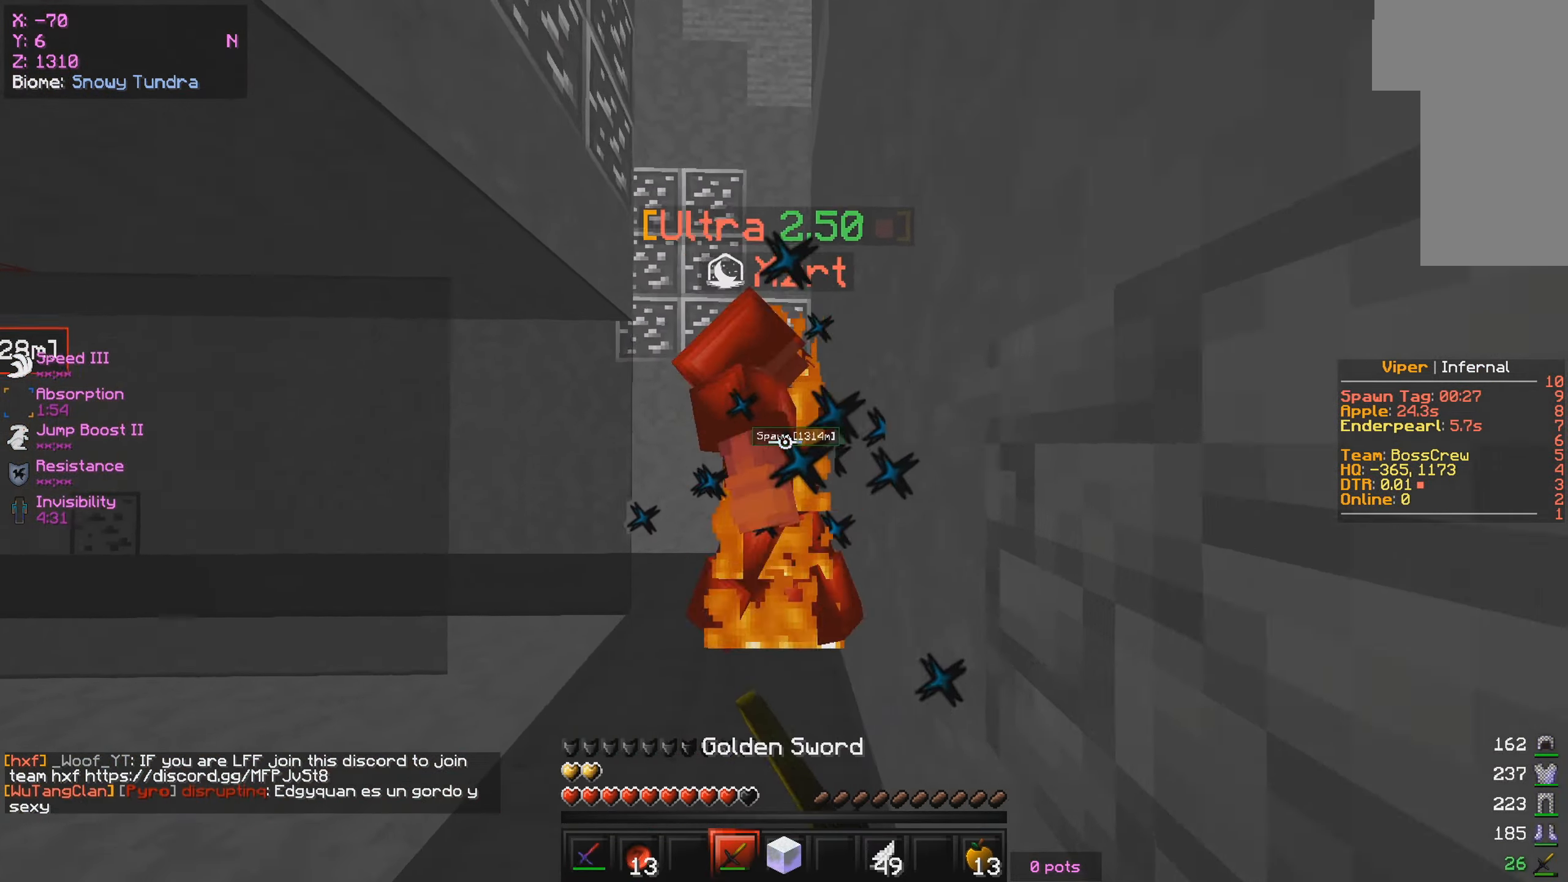
{"keys": ["d", "w"], "mouse": ["left"], "events": [[216, "mouse_left", "up"], [300, "mouse_left", "down"], [350, "mouse_left", "up"], [466, "d", "down"], [483, "mouse_left", "down"]]}
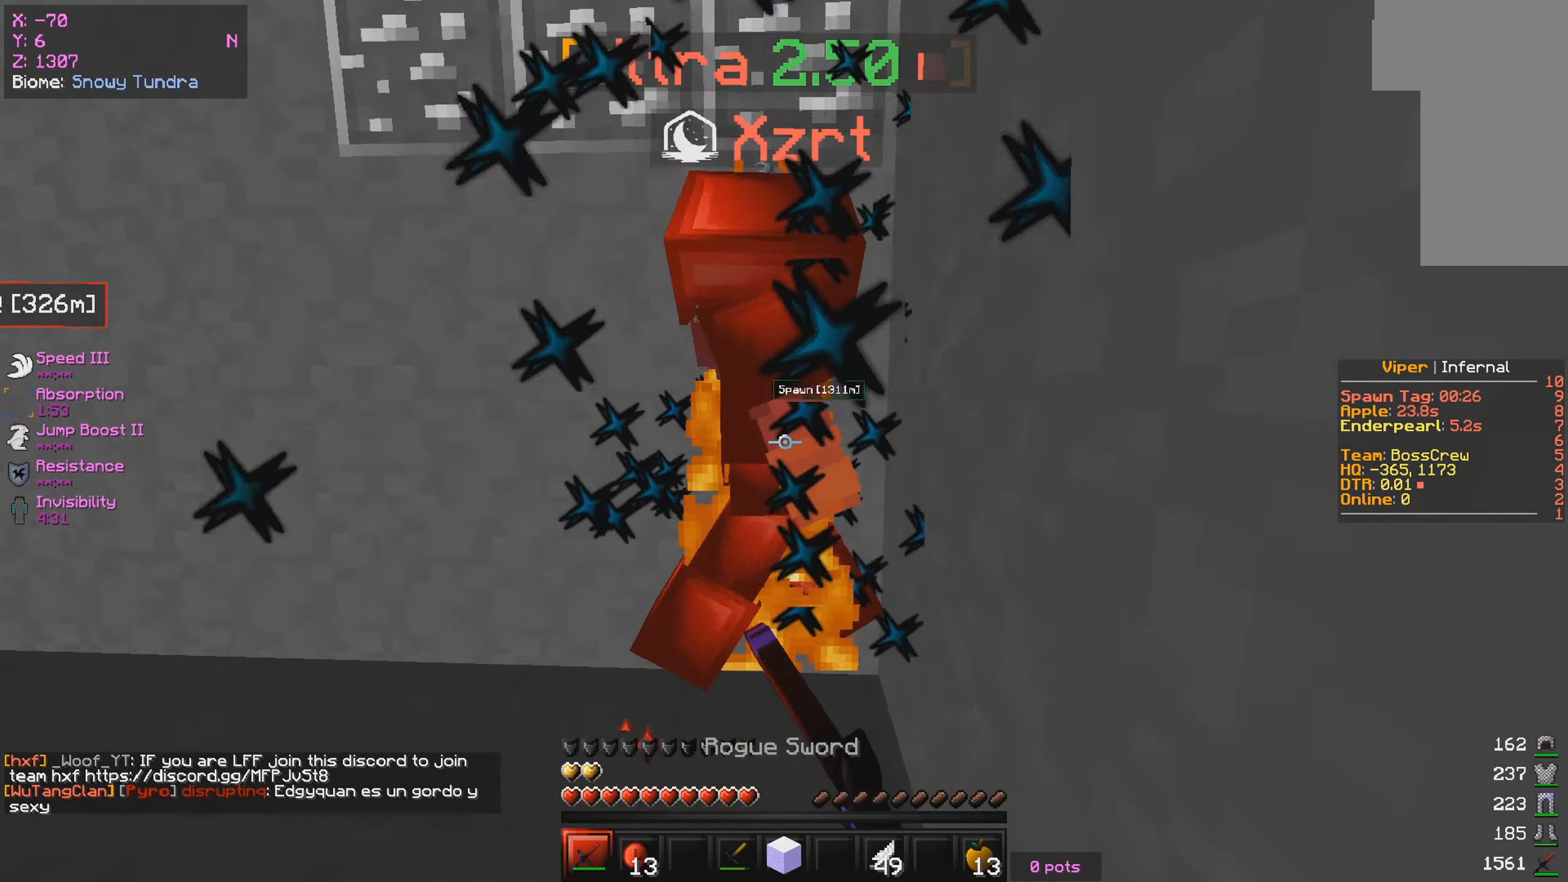
{"keys": ["d"], "mouse": [], "events": [[316, "w", "up"], [350, "mouse_right", "down"], [383, "mouse_right", "up"], [433, "mouse_left", "up"], [466, "mouse_left", "down"], [500, "mouse_left", "up"]]}
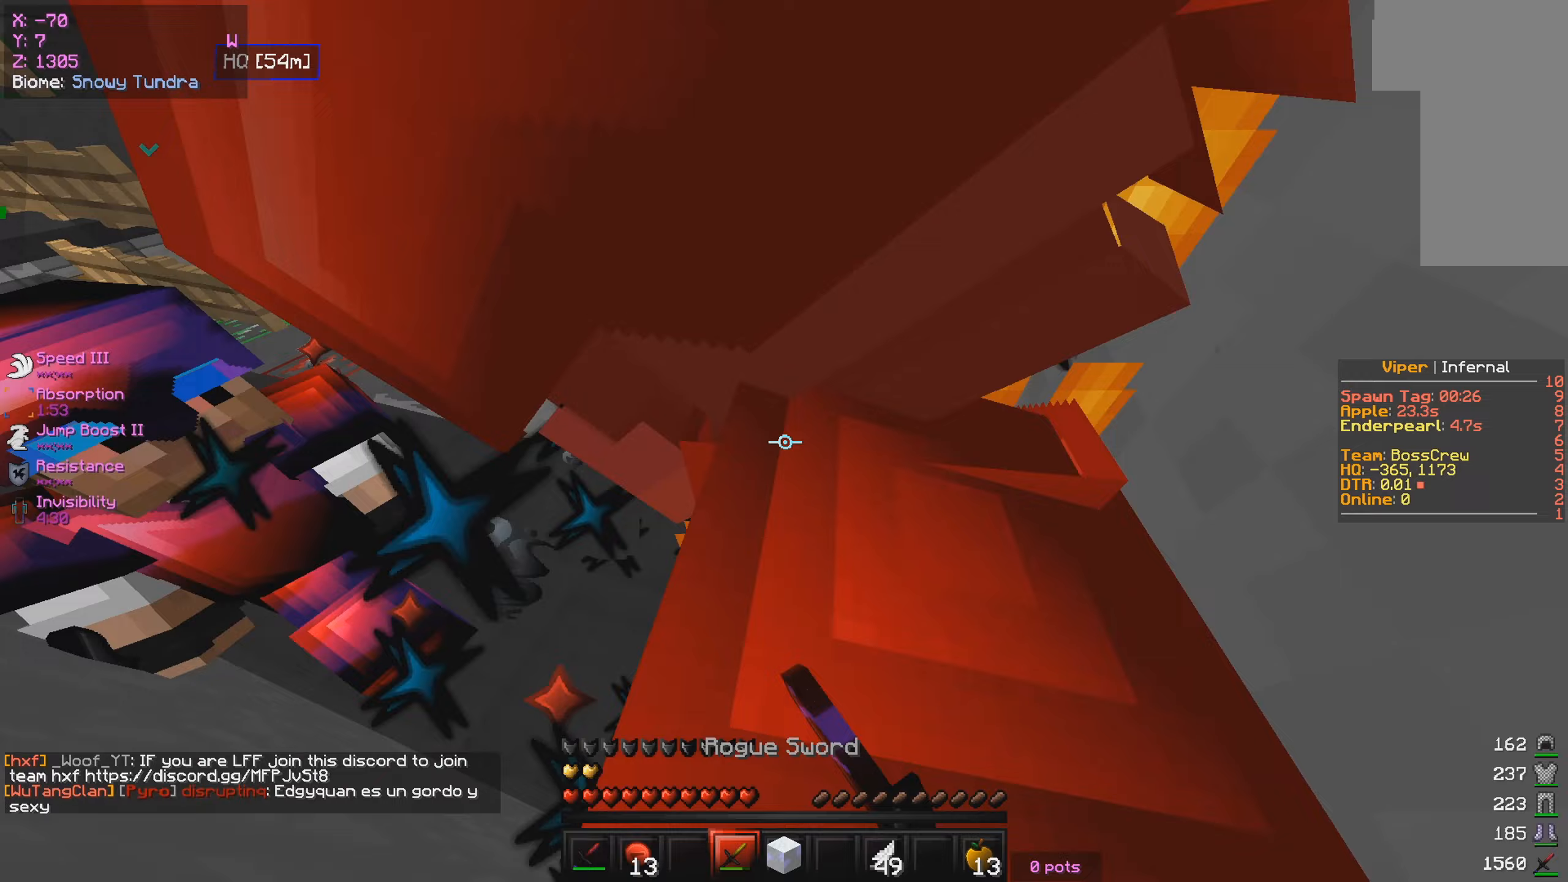
{"keys": ["a", "d"], "mouse": ["left"], "events": [[67, "mouse_left", "down"], [433, "a", "down"]]}
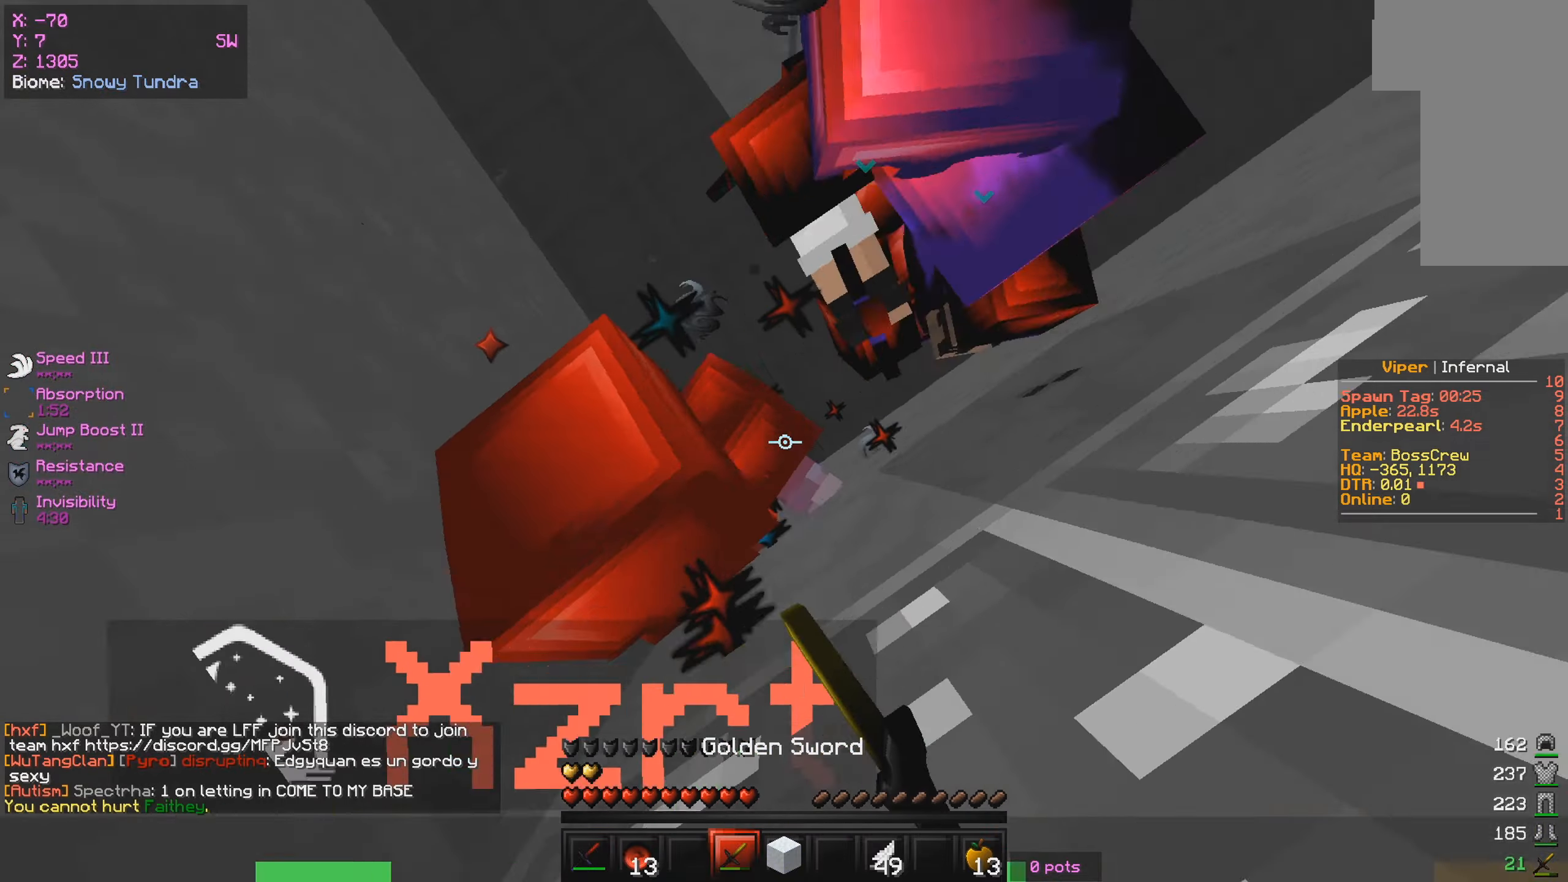
{"keys": ["s"], "mouse": ["left"], "events": [[17, "d", "up"], [67, "s", "down"], [383, "a", "up"]]}
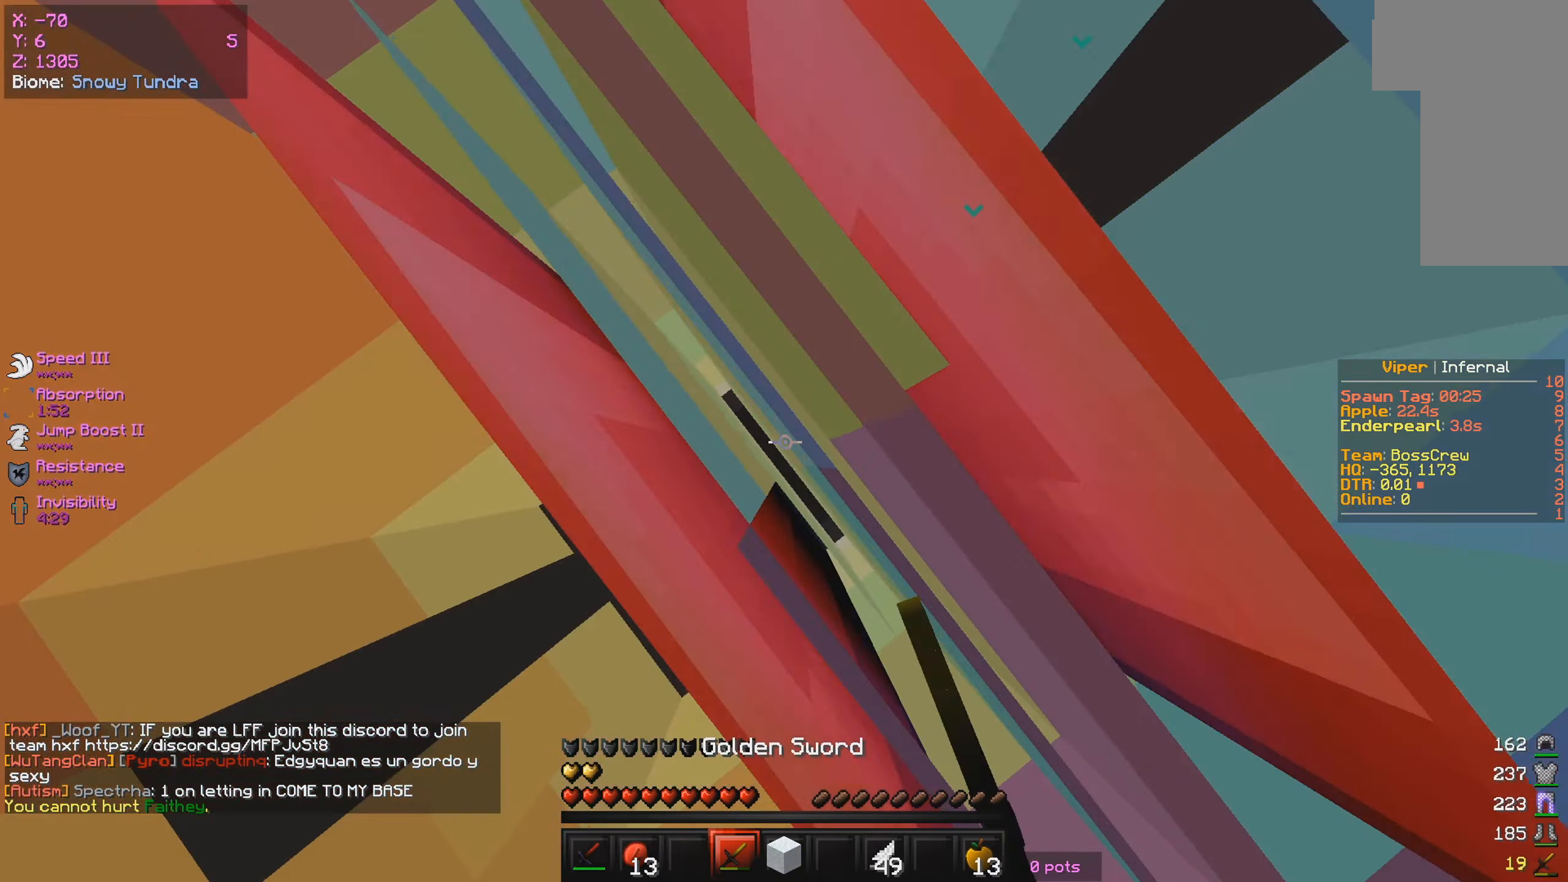
{"keys": ["s"], "mouse": [], "events": [[150, "mouse_left", "up"], [200, "mouse_left", "down"], [500, "mouse_left", "up"]]}
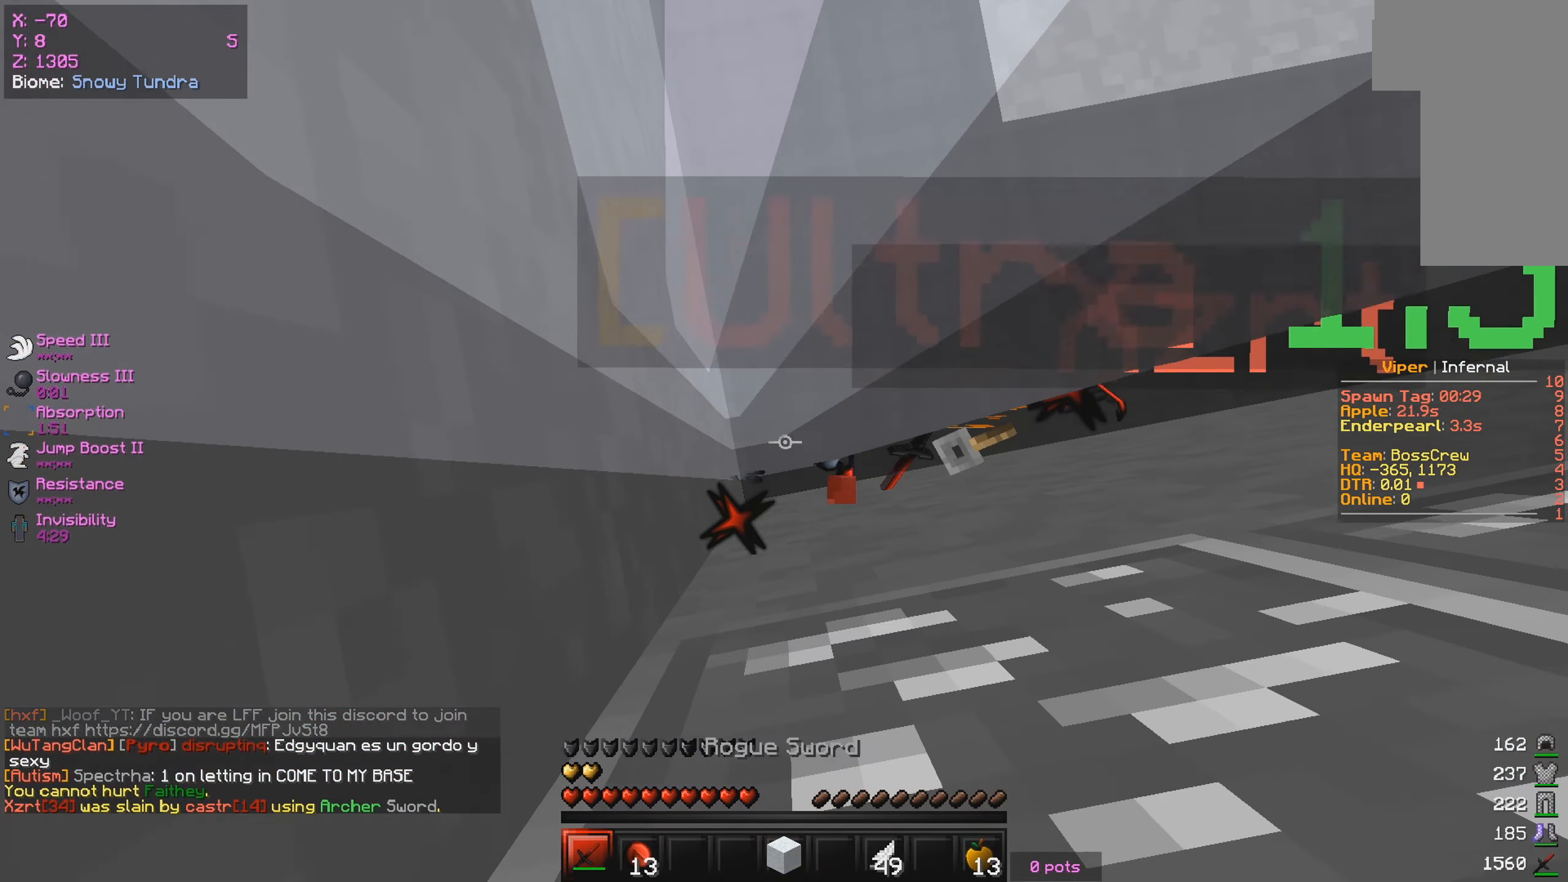
{"keys": [], "mouse": [], "events": [[50, "mouse_left", "down"], [150, "s", "up"], [183, "mouse_left", "up"]]}
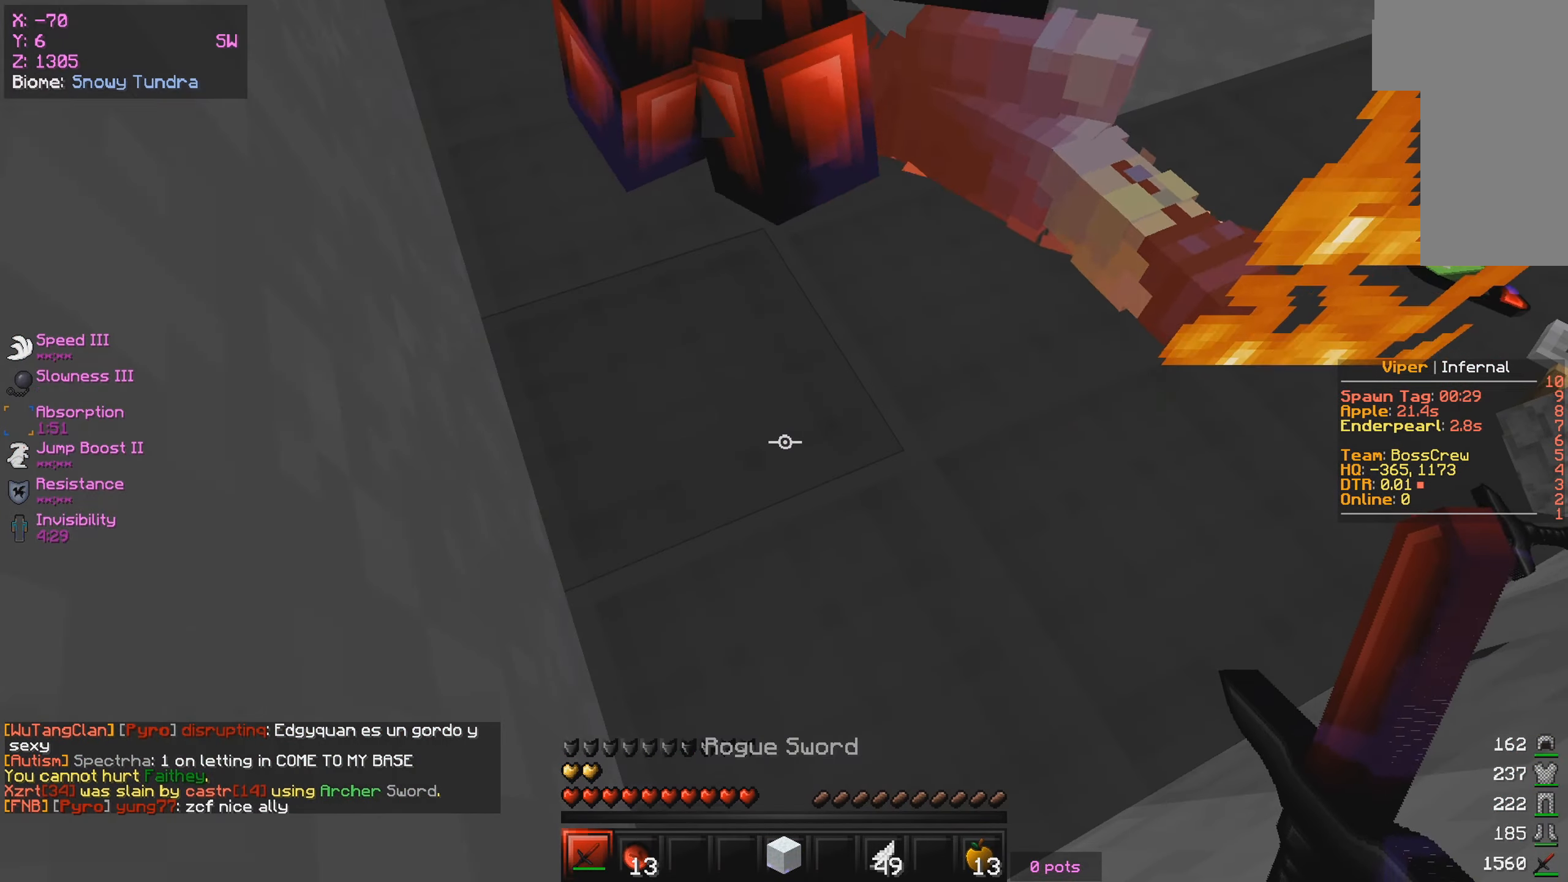
{"keys": [], "mouse": [], "events": [[83, "w", "down"], [250, "w", "up"]]}
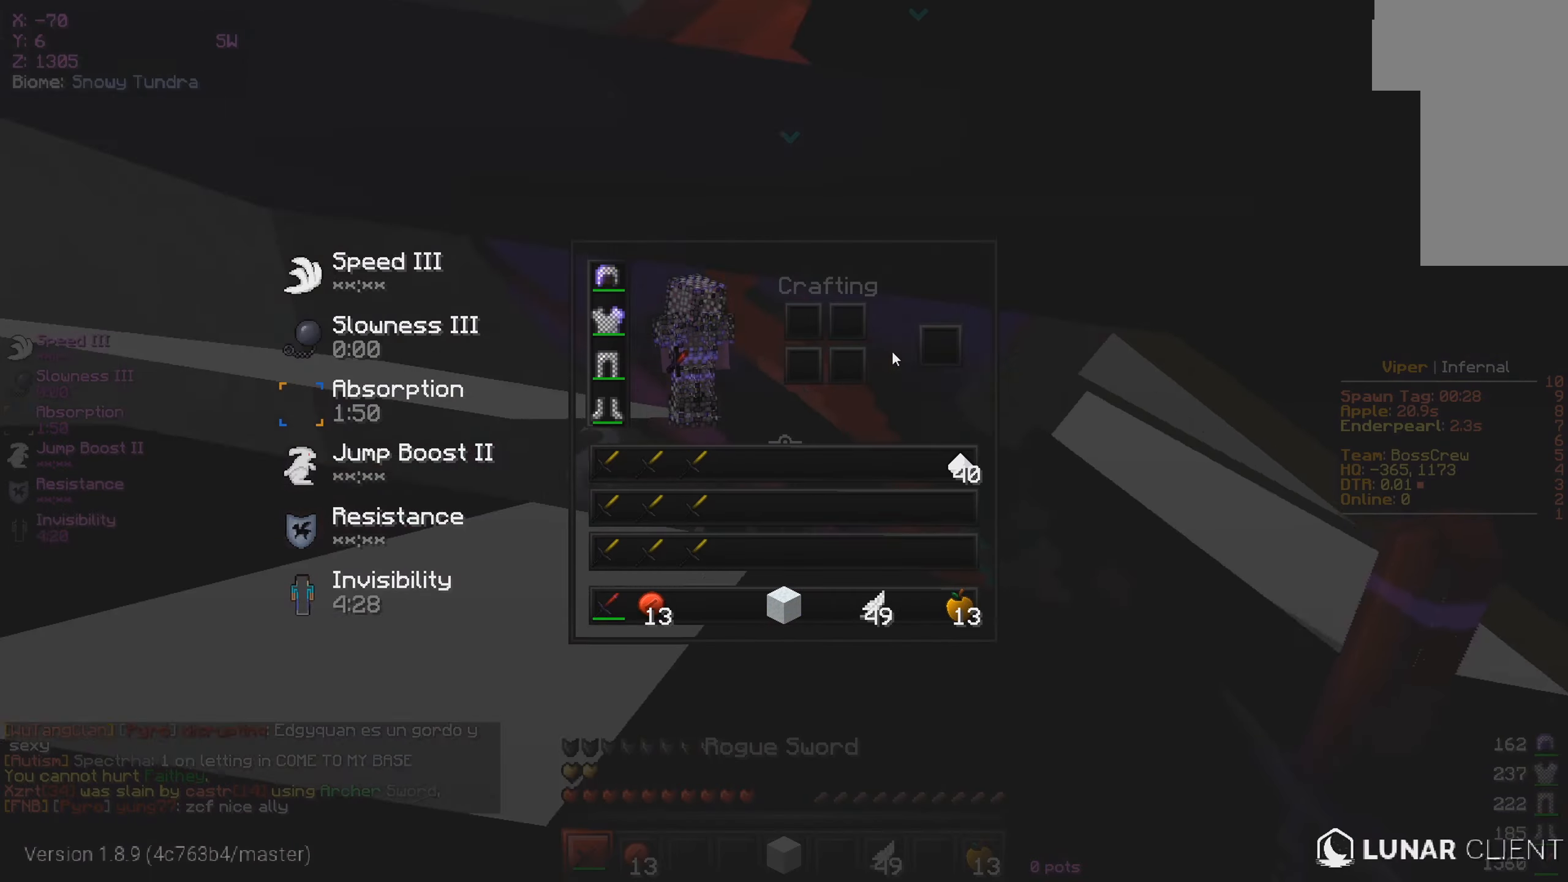
{"keys": ["w"], "mouse": [], "events": [[33, "mouse_right", "down"], [83, "mouse_right", "up"], [100, "w", "down"]]}
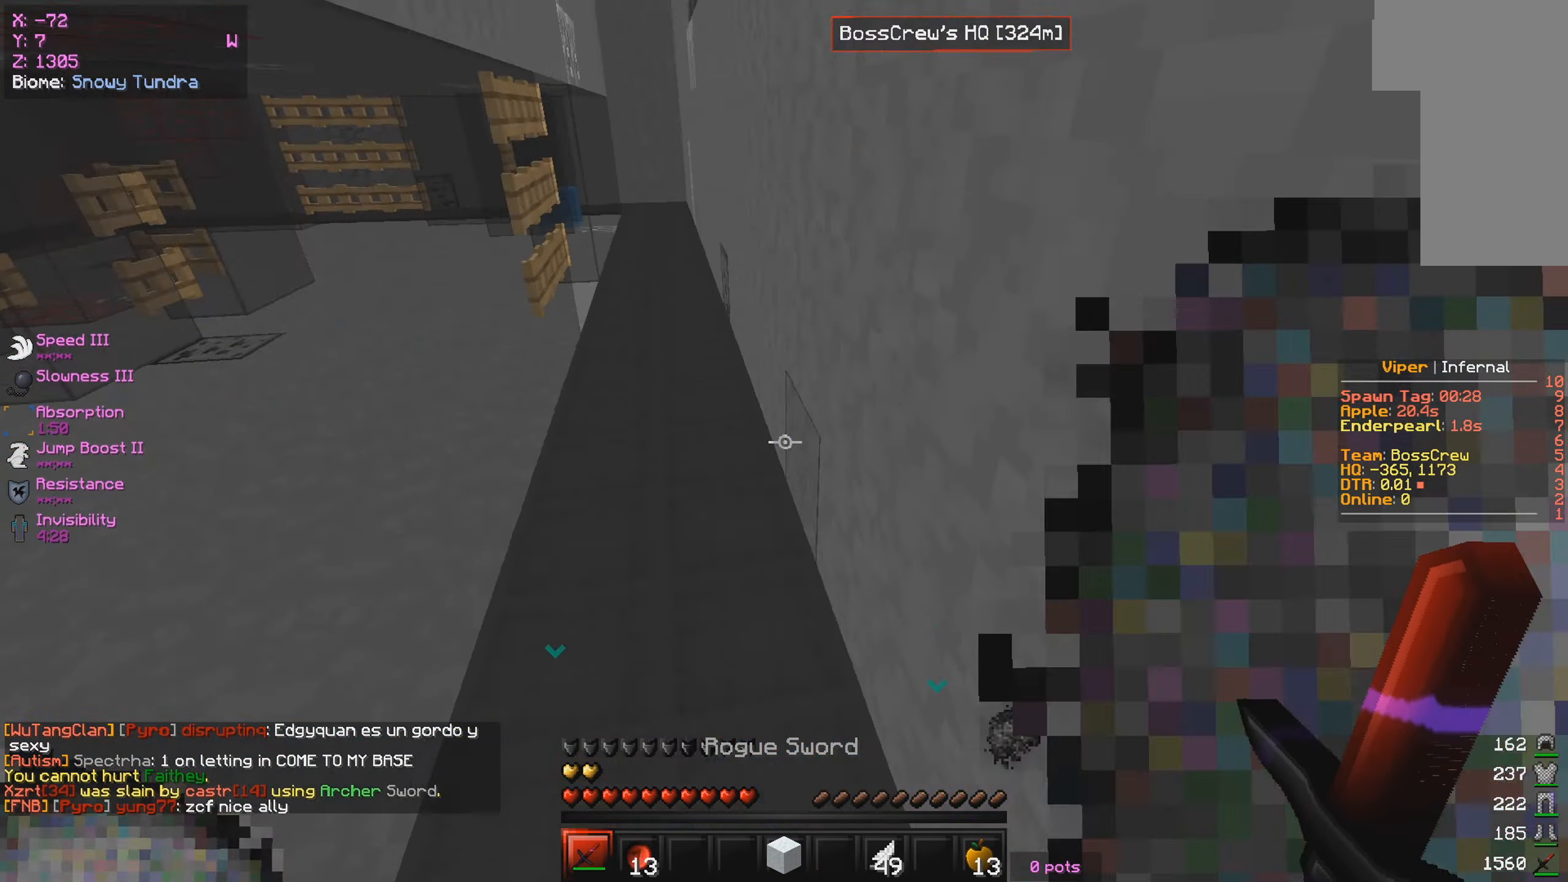
{"keys": [], "mouse": [], "events": [[50, "w", "up"]]}
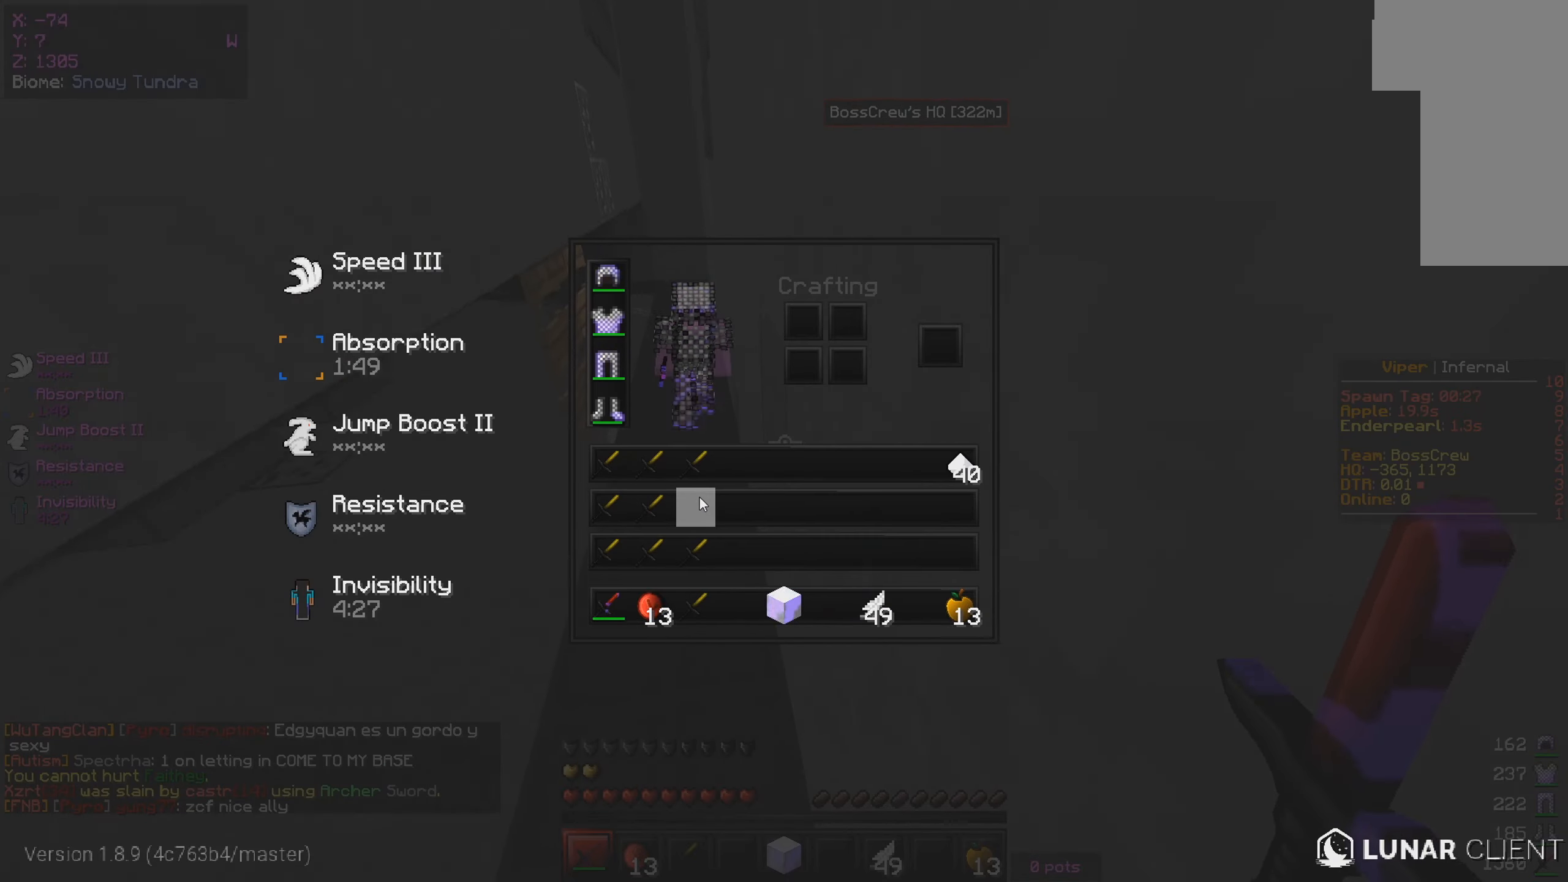
{"keys": [], "mouse": [], "events": []}
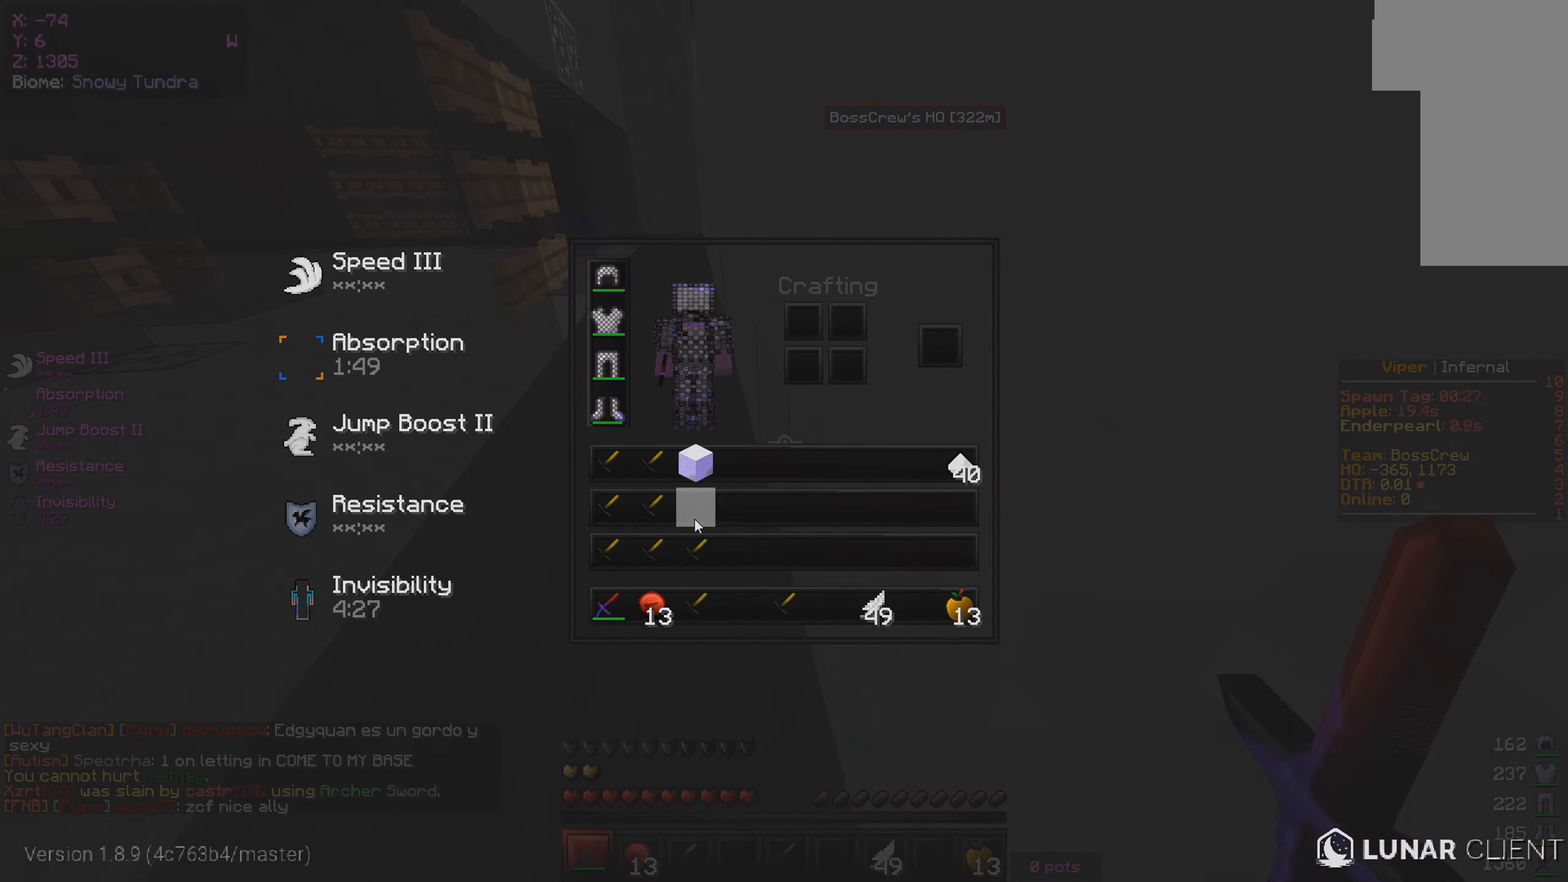
{"keys": [], "mouse": [], "events": []}